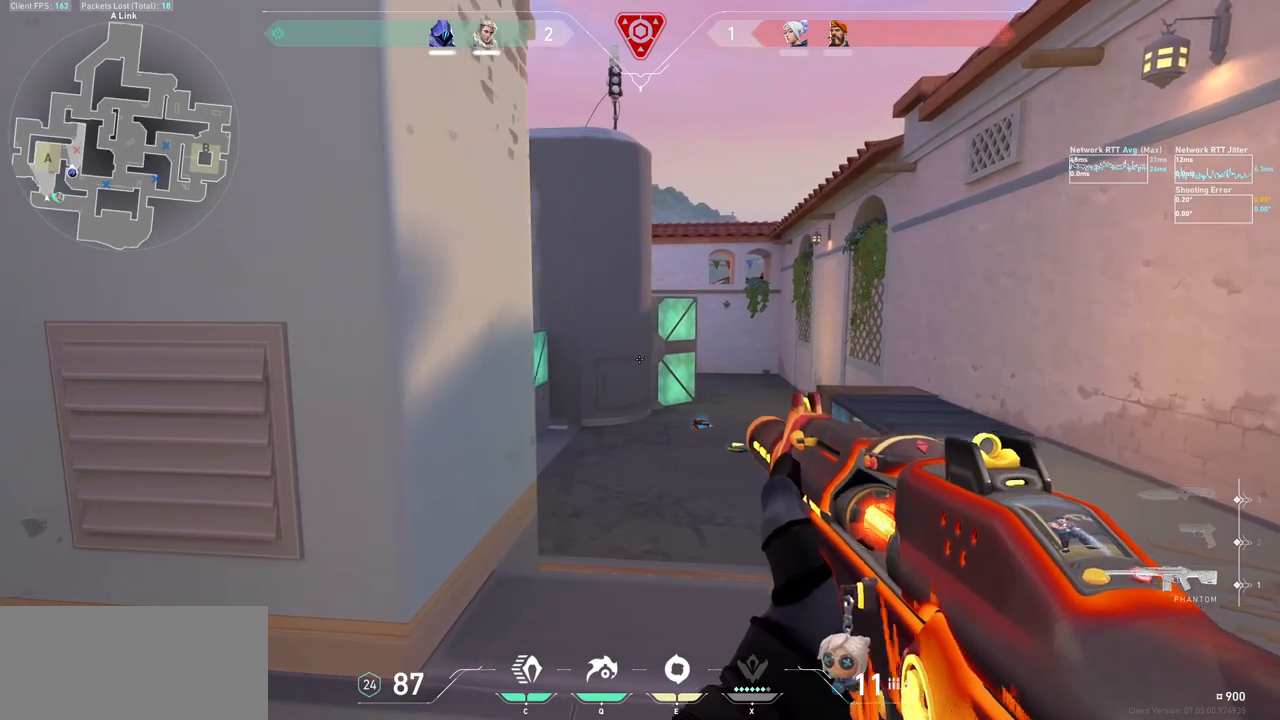
Gameplay with keyboard and mouse; each line is a JSON object with the keys and mouse buttons held at the frame after it. "events" lists presses ("down") and releases ("up") of "a", "ctrl", "d", "e", "f", "q", "r", "s", "shift", "space", "tab", "w", "mouse_left", "mouse_wheel", "mouse_right", "mouse_mb4" and "mouse_mb5" between this image and that frame as [ms after this image, input, new state], when the widget could be followed in between. "mouse_left", "mouse_wheel", "mouse_right", "mouse_mb4", "mouse_mb5" = the "left", "wheel", "right", "mb4", "mb5" buttons of the "mouse" list. No other keys are recorded. "wheel" means that the mouse wheel is clicked or scrolled. Not read: mouse_move.
{"keys": ["shift"], "mouse": [], "events": [[33, "a", "up"], [67, "d", "down"], [133, "d", "up"], [167, "a", "down"], [233, "w", "down"], [367, "shift", "down"], [433, "a", "up"], [500, "w", "up"]]}
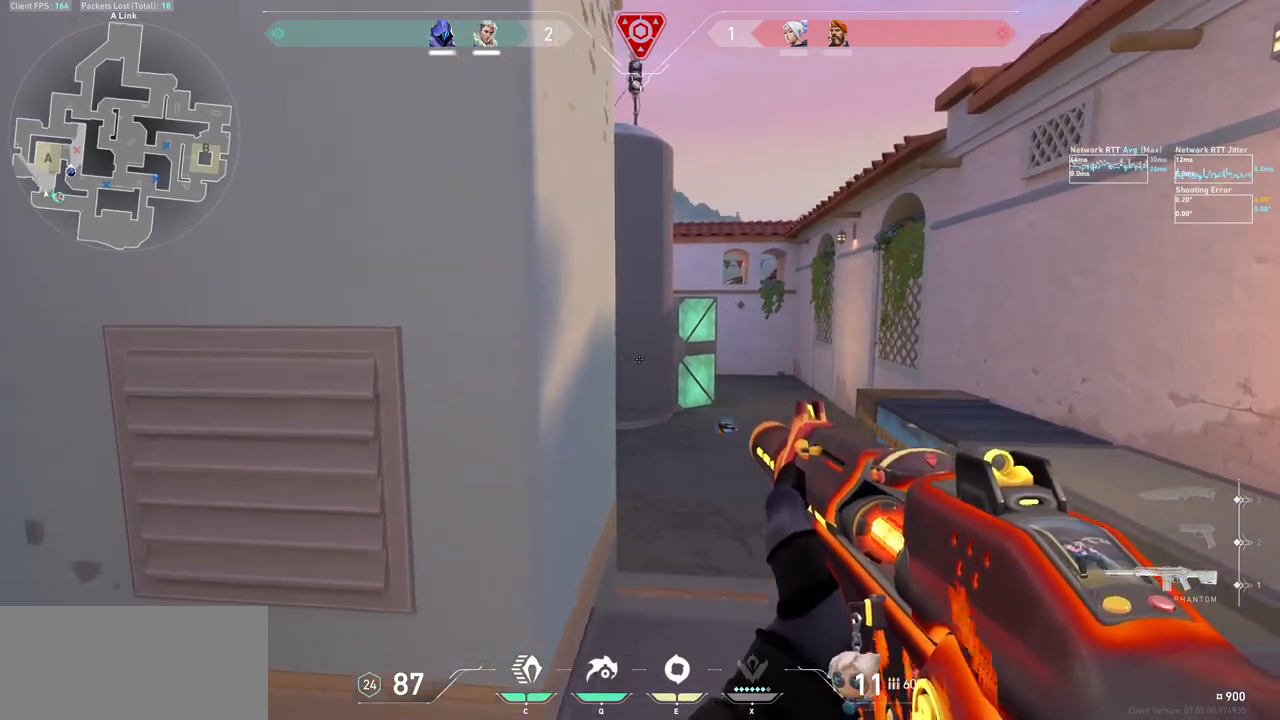
{"keys": [], "mouse": [], "events": [[133, "shift", "up"]]}
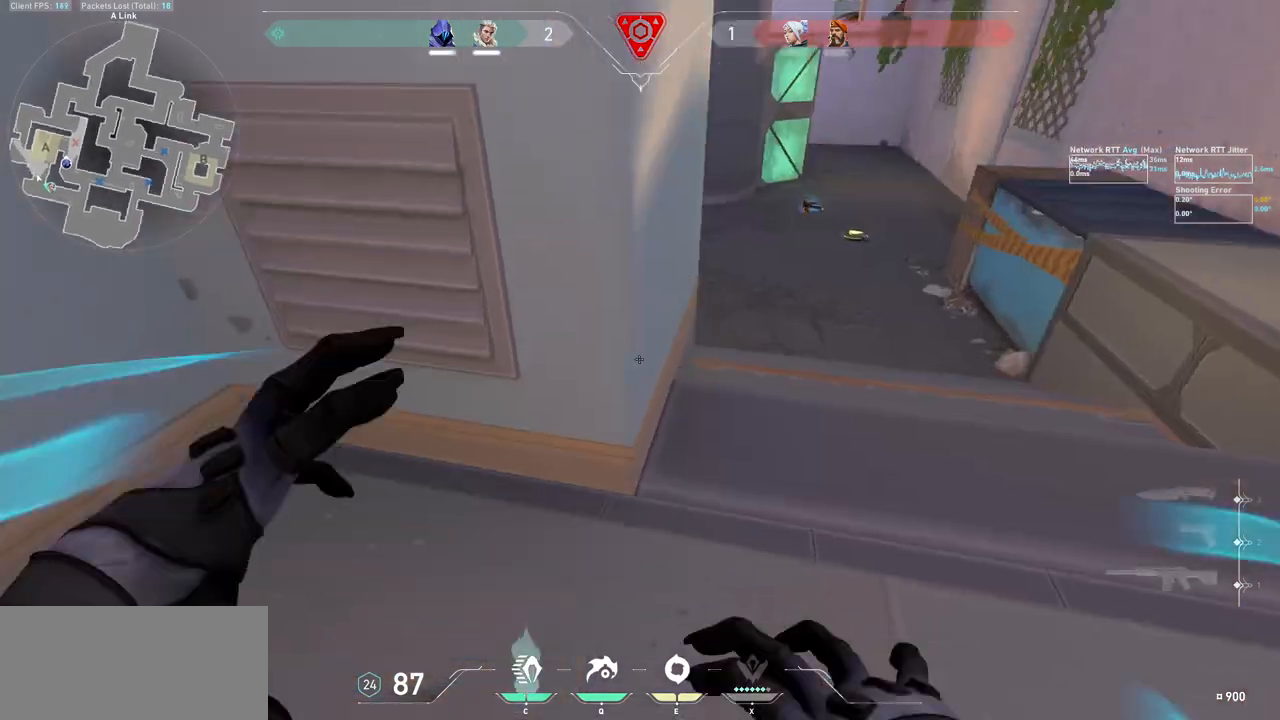
{"keys": ["d", "w"], "mouse": [], "events": [[100, "d", "down"], [167, "s", "down"], [333, "s", "up"], [500, "w", "down"]]}
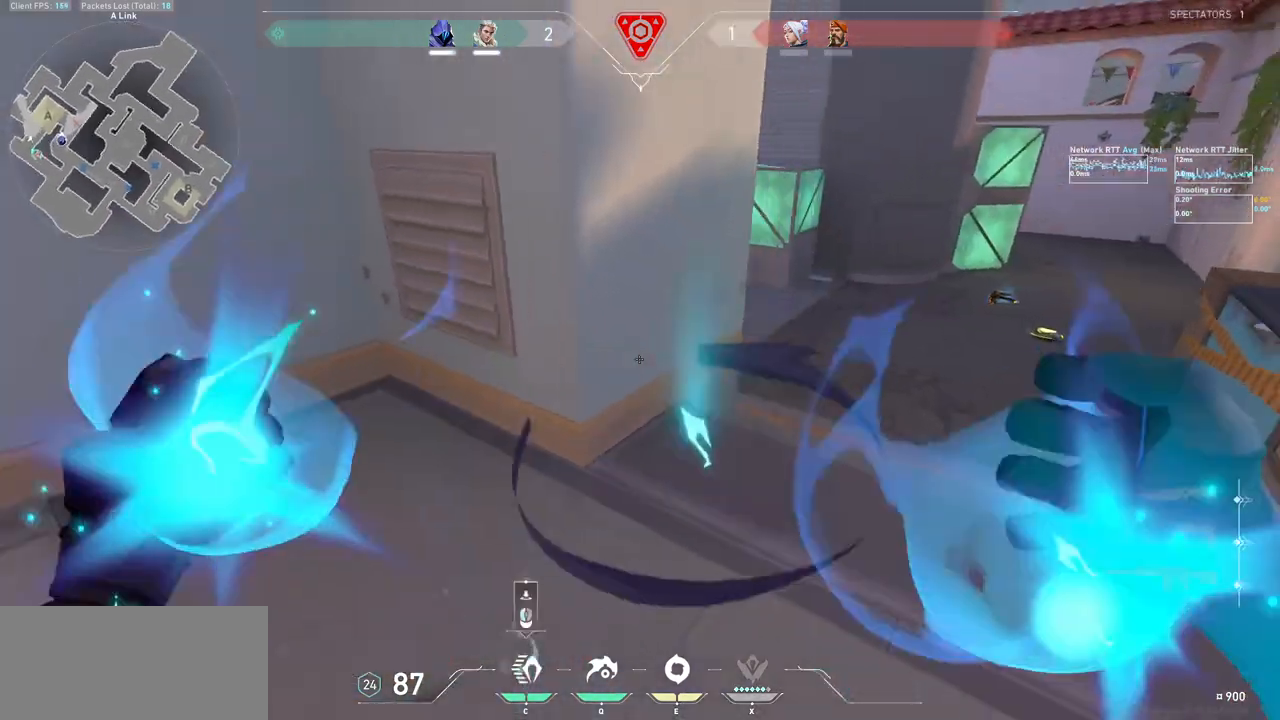
{"keys": ["d", "space"], "mouse": ["left"], "events": [[133, "d", "up"], [267, "d", "down"], [400, "w", "up"], [467, "mouse_left", "down"], [467, "space", "down"]]}
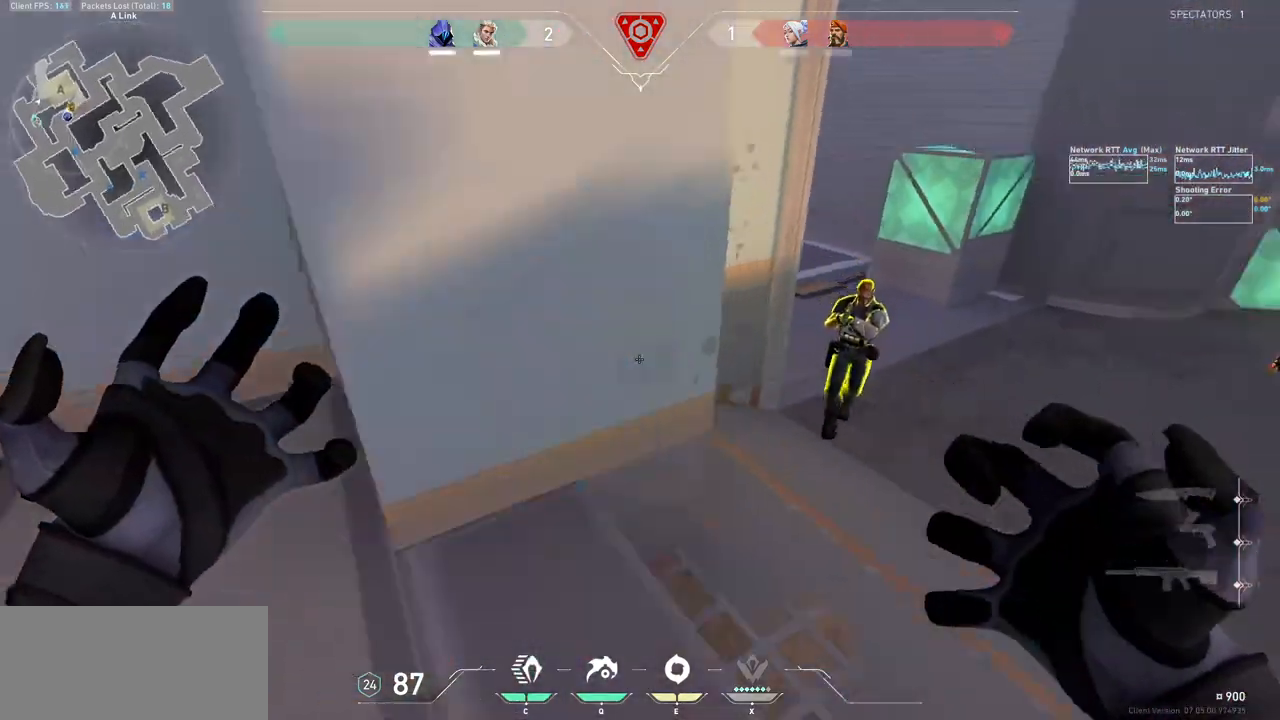
{"keys": ["a", "s"], "mouse": ["left"], "events": [[67, "a", "down"], [100, "mouse_left", "up"], [100, "space", "up"], [133, "a", "up"], [133, "mouse_left", "down"], [233, "mouse_left", "up"], [433, "a", "down"], [433, "d", "up"], [433, "s", "down"], [467, "mouse_left", "down"]]}
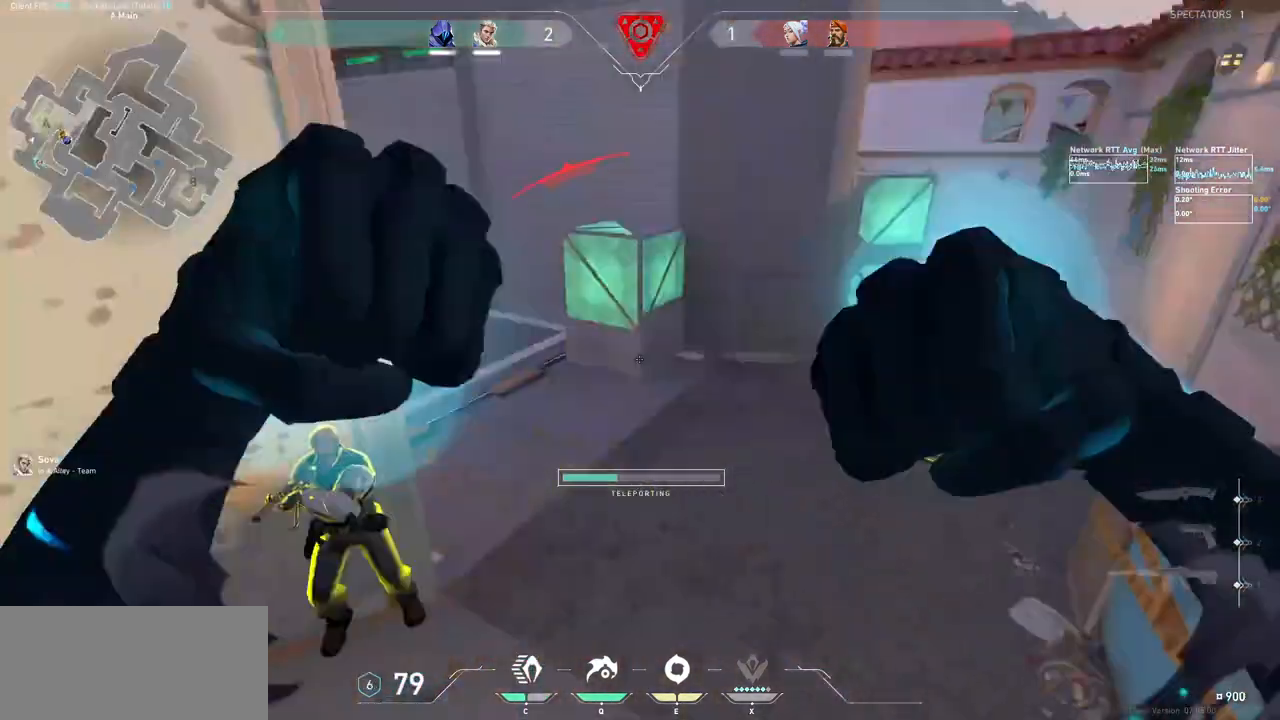
{"keys": ["a", "s"], "mouse": [], "events": [[100, "a", "up"], [100, "mouse_left", "up"], [167, "a", "down"], [167, "mouse_left", "down"], [233, "mouse_mb5", "down"], [267, "mouse_left", "up"], [367, "mouse_mb5", "up"]]}
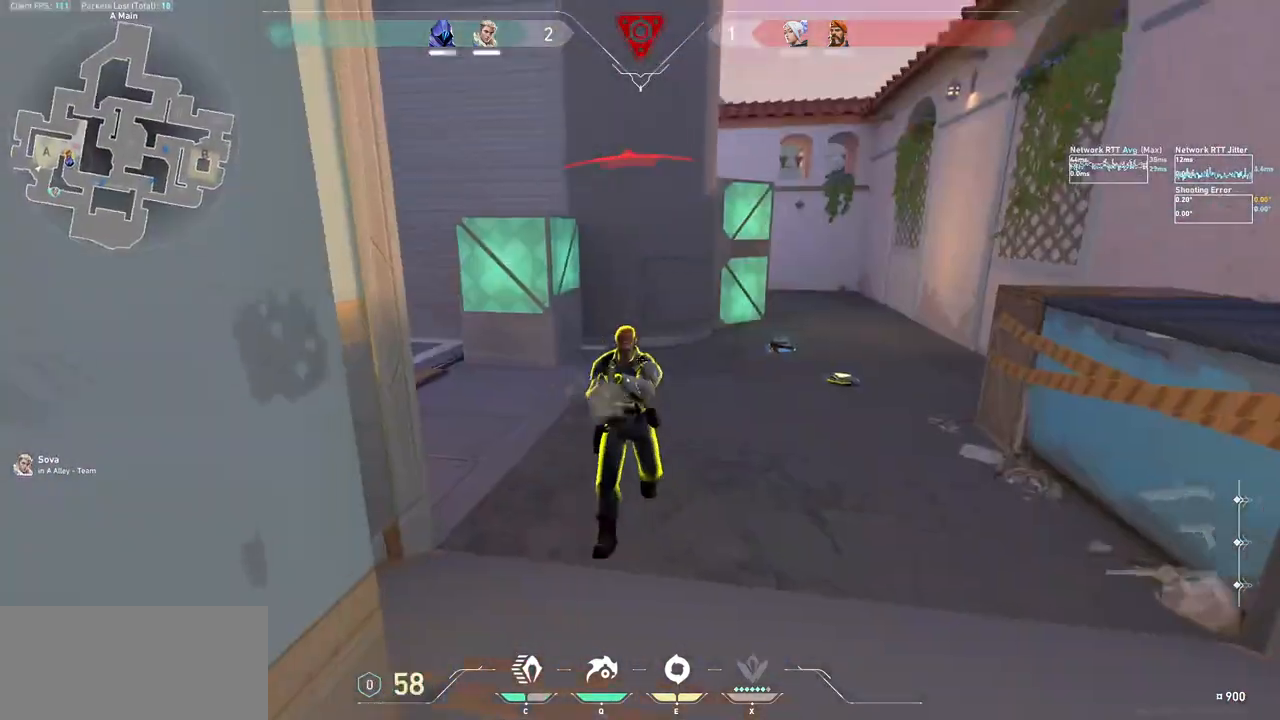
{"keys": ["d"], "mouse": ["left"], "events": [[33, "mouse_left", "down"], [133, "a", "up"], [167, "d", "down"], [200, "s", "up"]]}
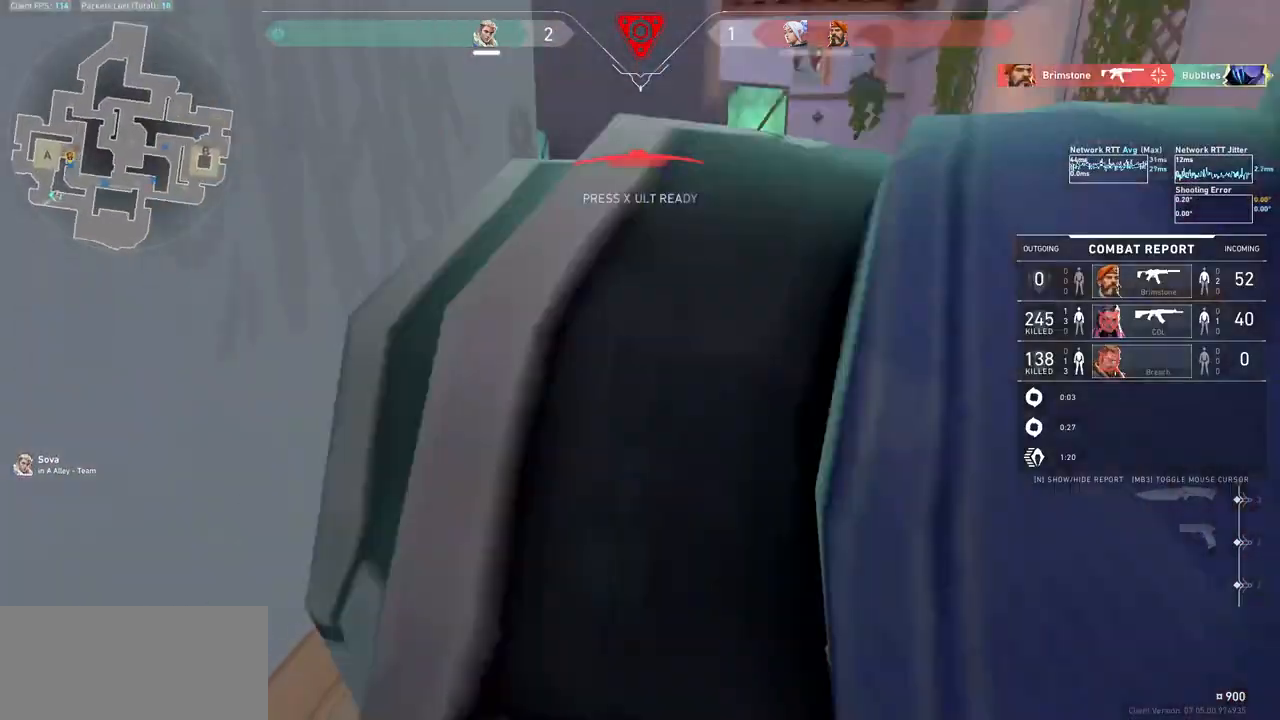
{"keys": ["tab"], "mouse": ["left", "mb5"], "events": [[233, "tab", "down"], [267, "d", "up"], [267, "mouse_mb5", "down"]]}
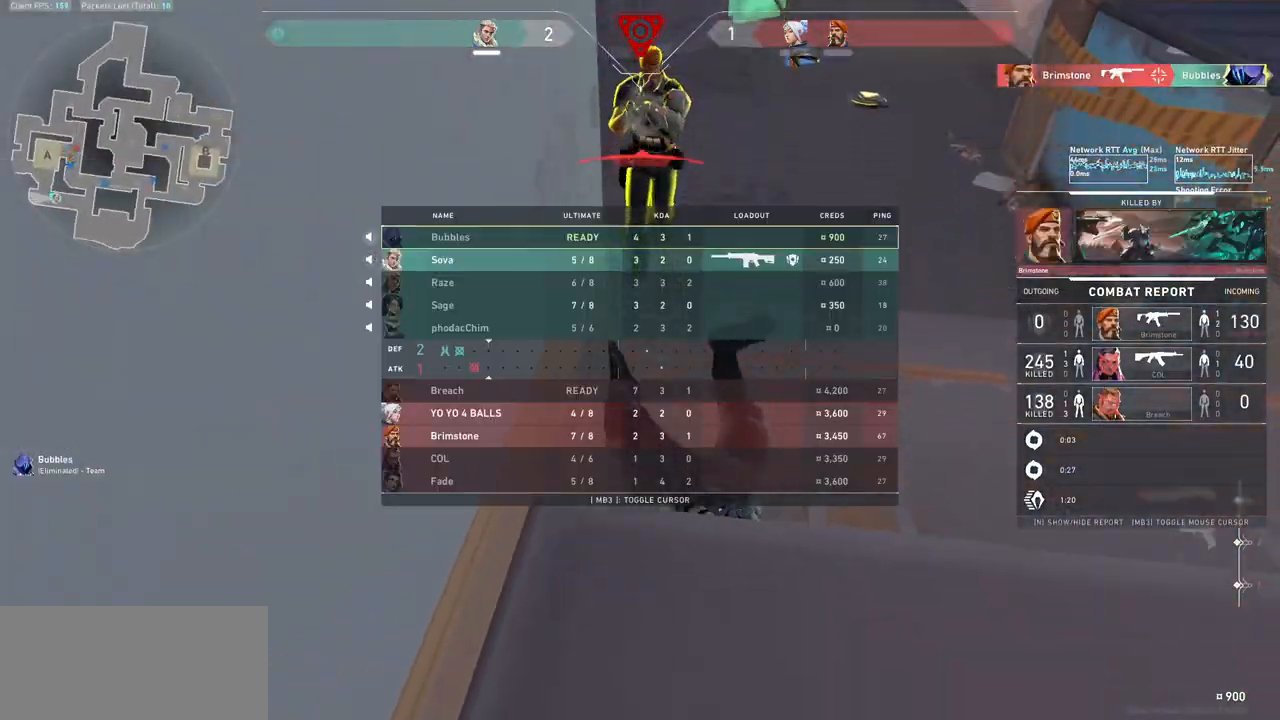
{"keys": ["tab"], "mouse": ["left"], "events": [[133, "mouse_mb5", "up"], [233, "tab", "up"], [267, "mouse_left", "up"], [367, "tab", "down"], [400, "mouse_left", "down"]]}
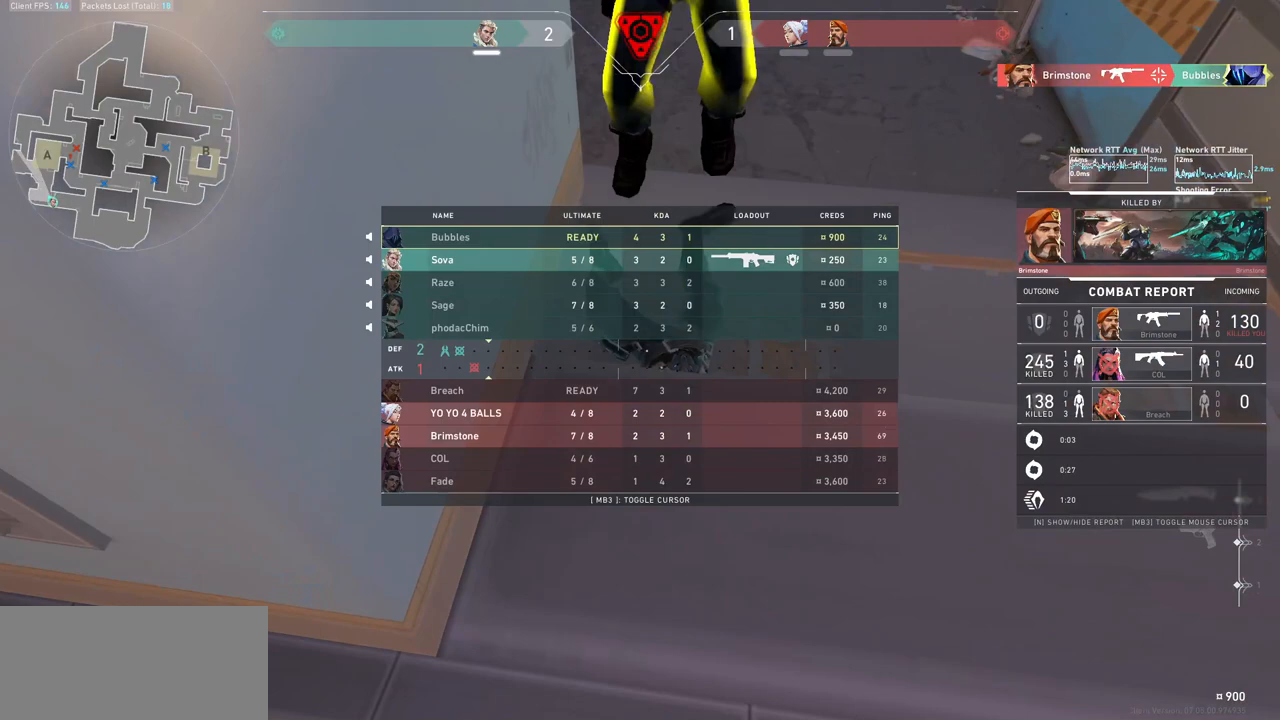
{"keys": [], "mouse": [], "events": [[400, "mouse_left", "up"], [433, "tab", "up"]]}
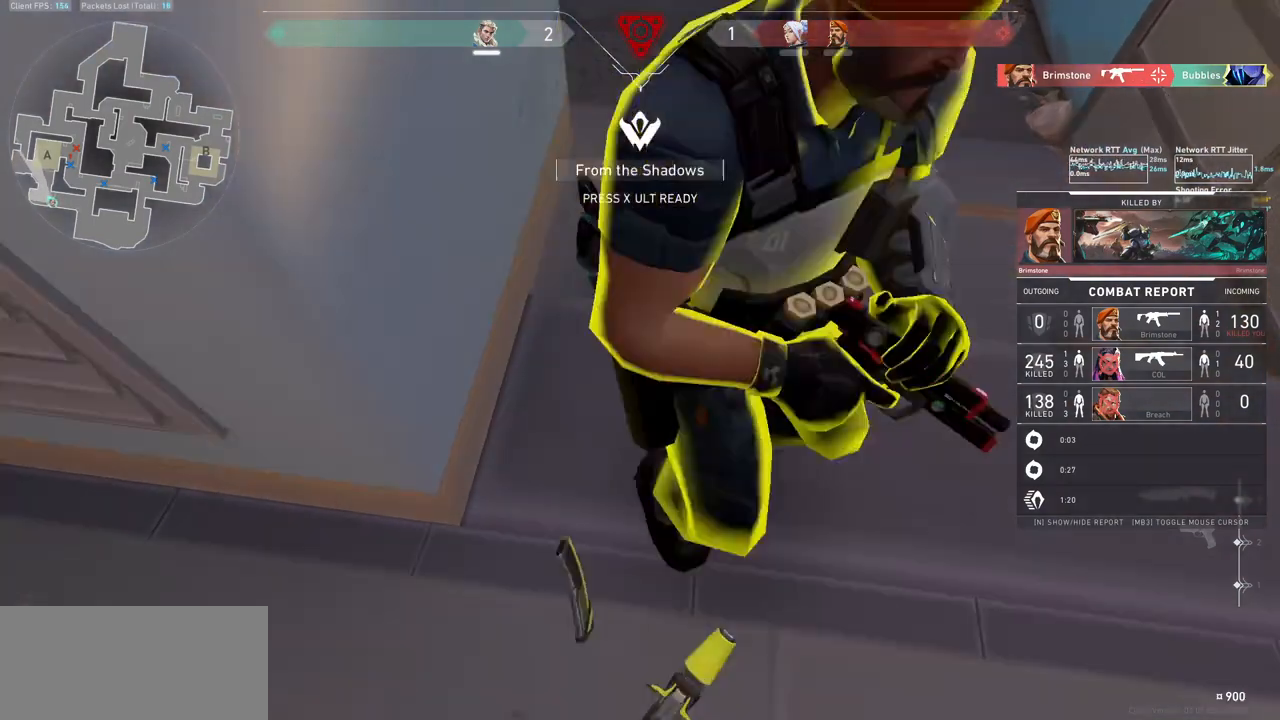
{"keys": ["tab"], "mouse": [], "events": [[167, "tab", "down"]]}
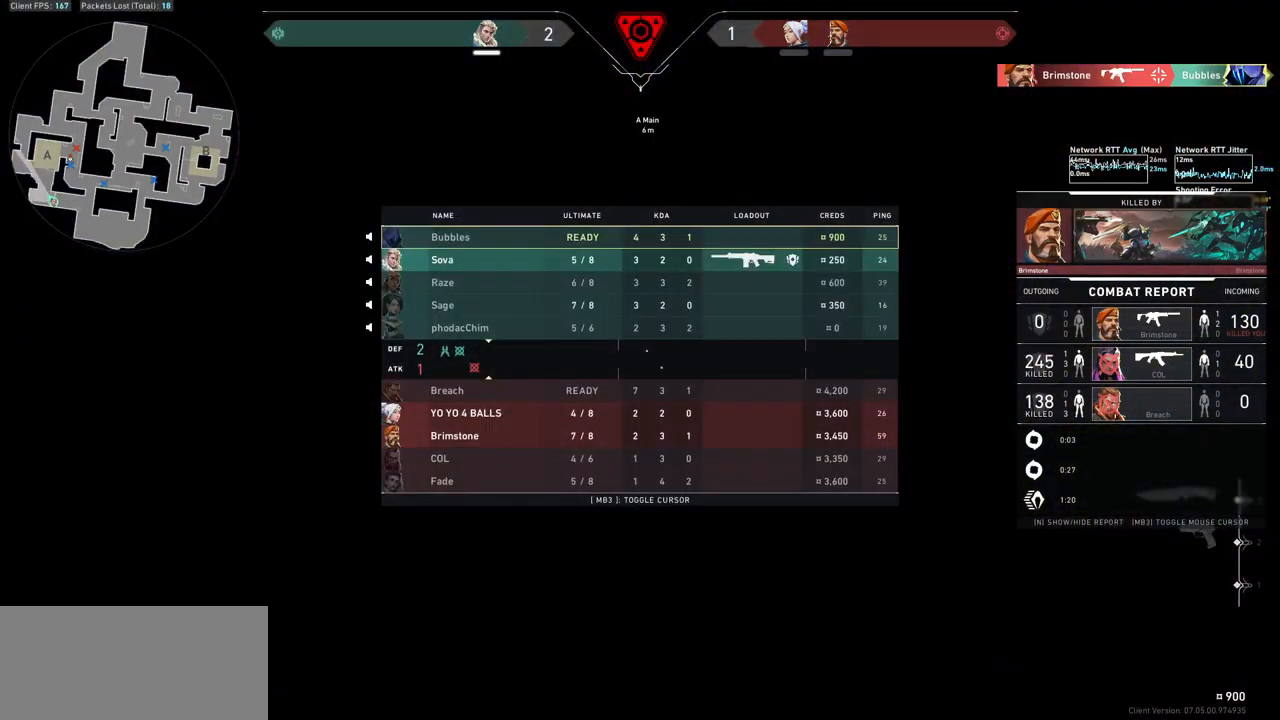
{"keys": [], "mouse": [], "events": [[300, "mouse_left", "down"], [400, "mouse_left", "up"], [467, "tab", "up"]]}
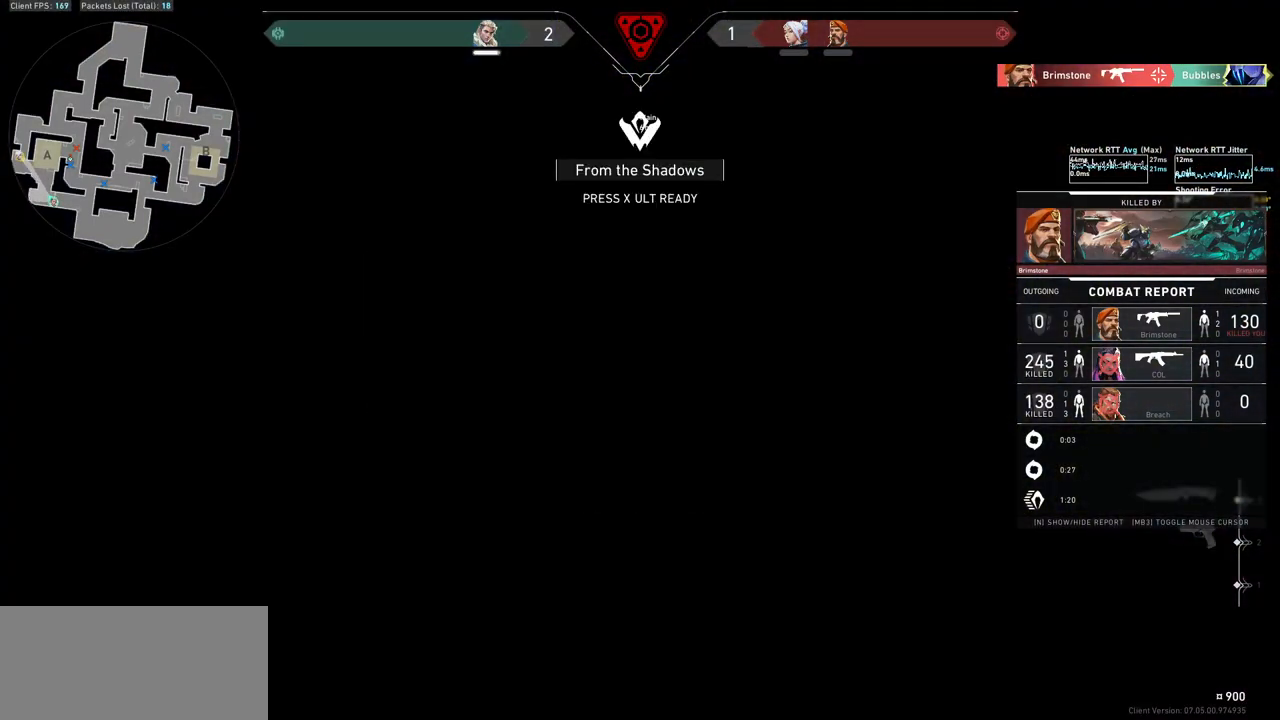
{"keys": ["tab"], "mouse": [], "events": [[333, "tab", "down"]]}
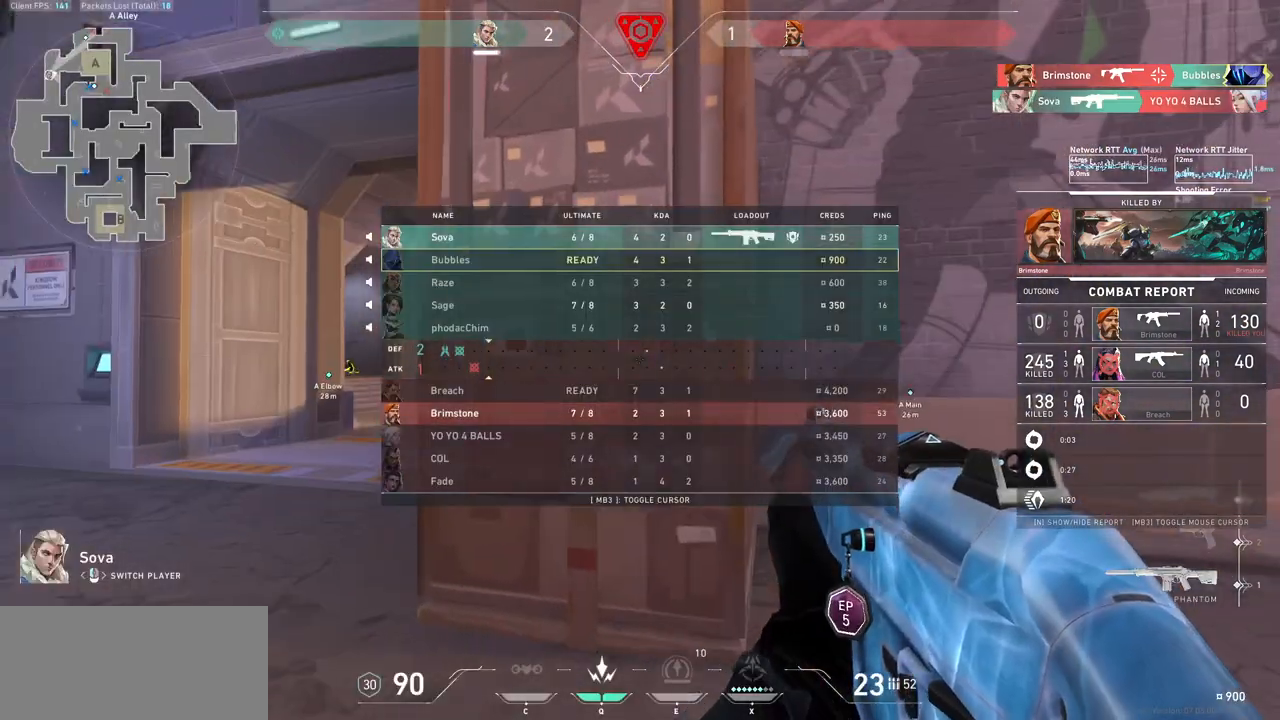
{"keys": [], "mouse": [], "events": [[300, "tab", "up"]]}
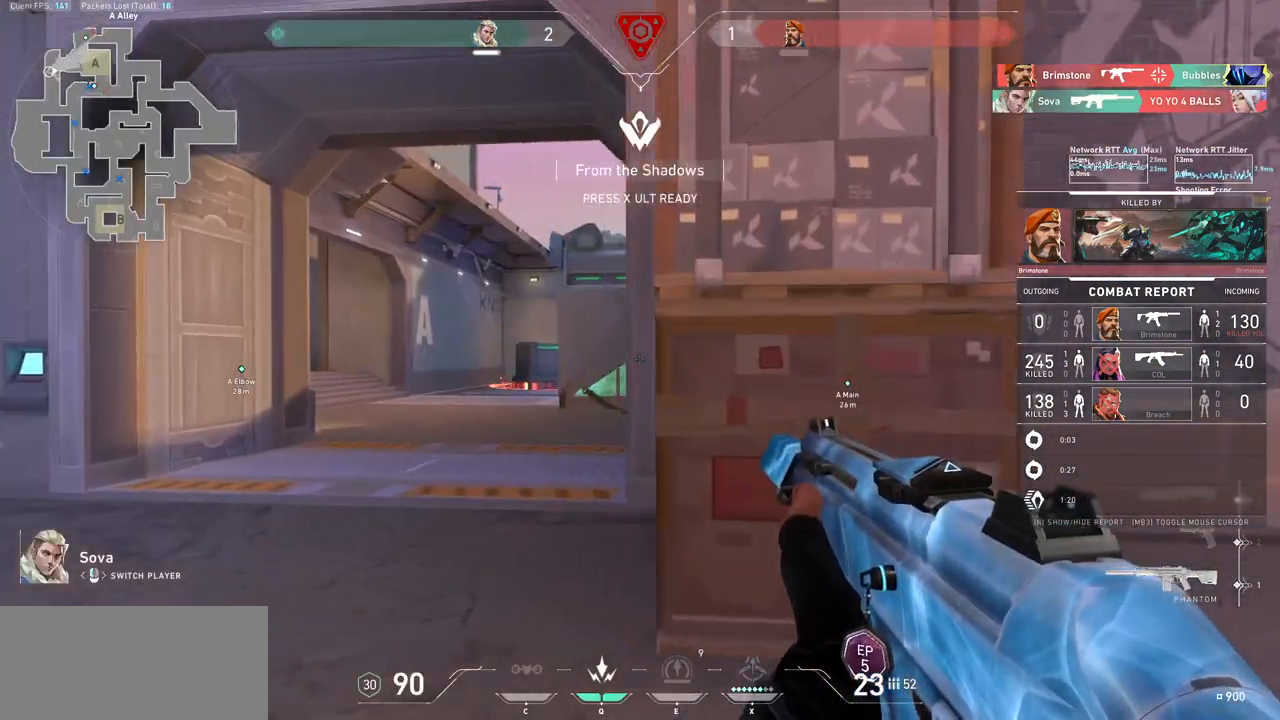
{"keys": [], "mouse": [], "events": []}
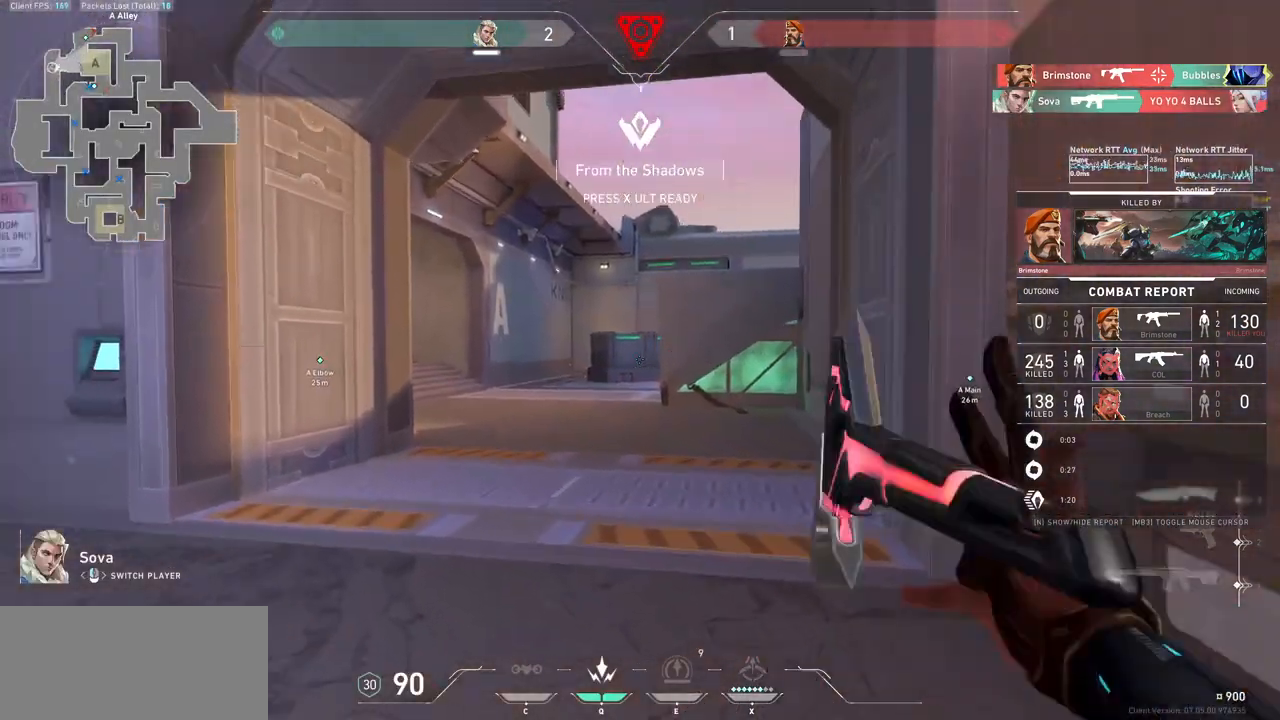
{"keys": [], "mouse": [], "events": []}
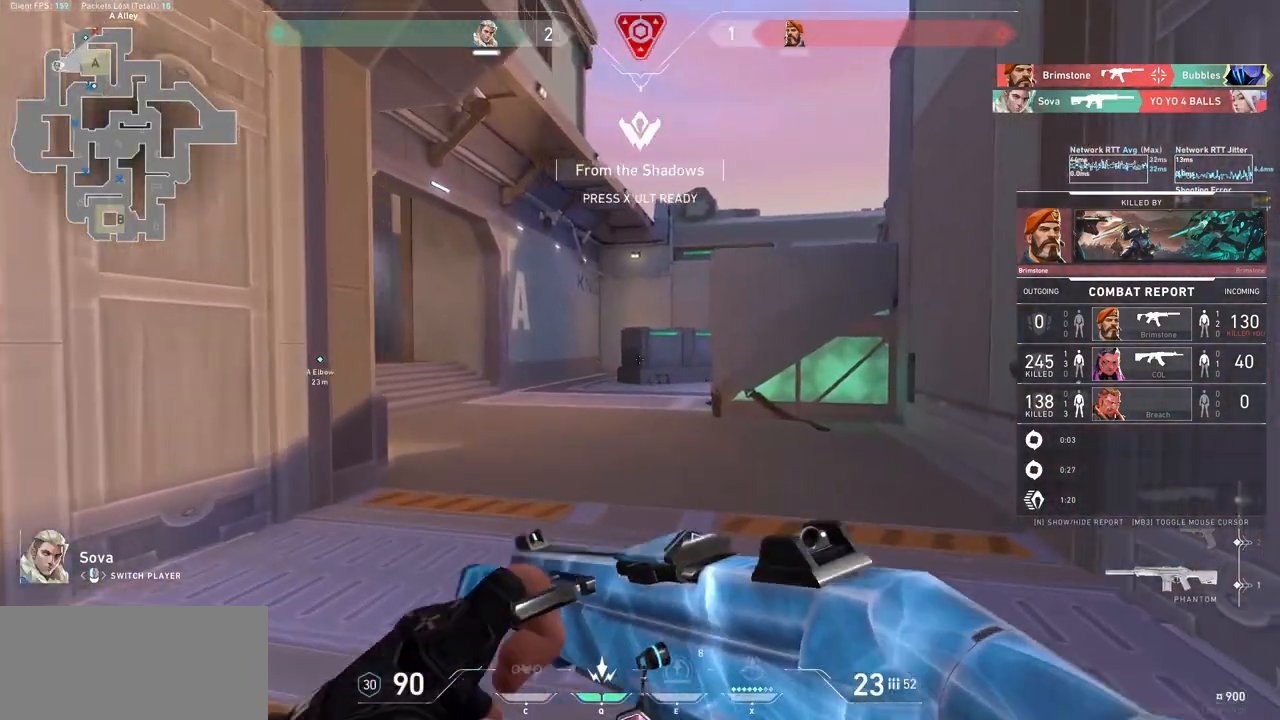
{"keys": [], "mouse": [], "events": []}
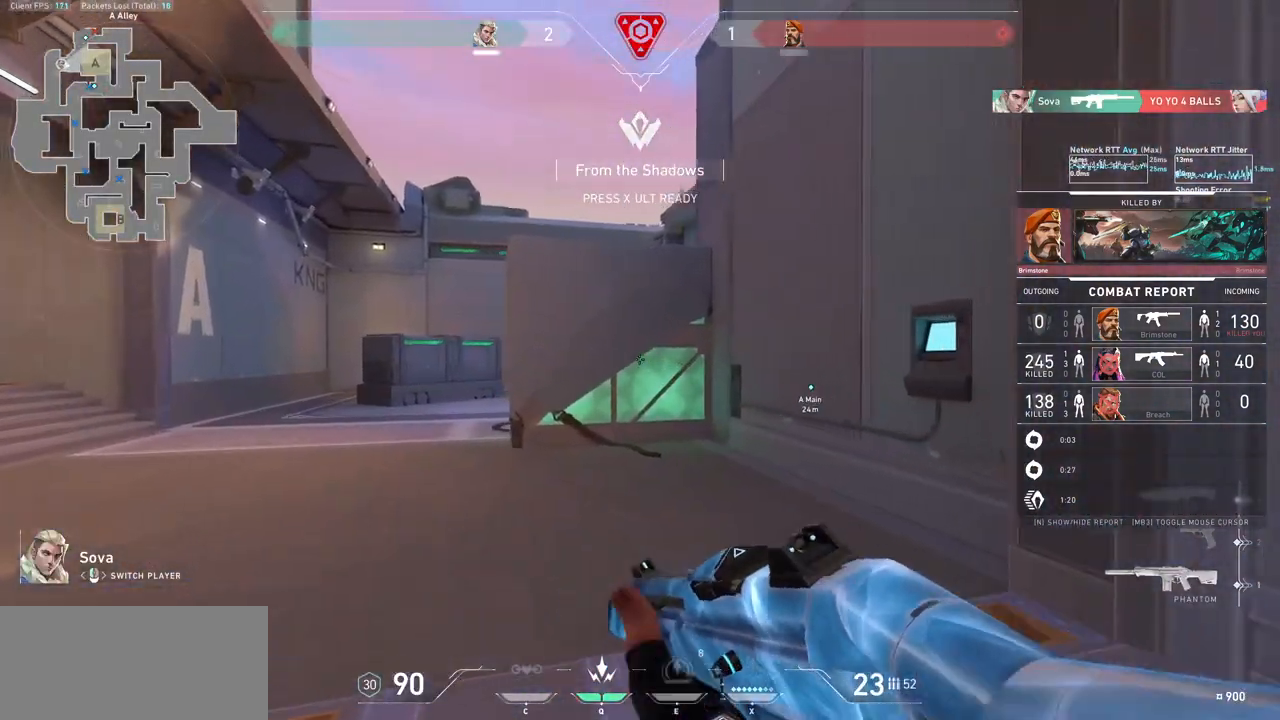
{"keys": [], "mouse": [], "events": []}
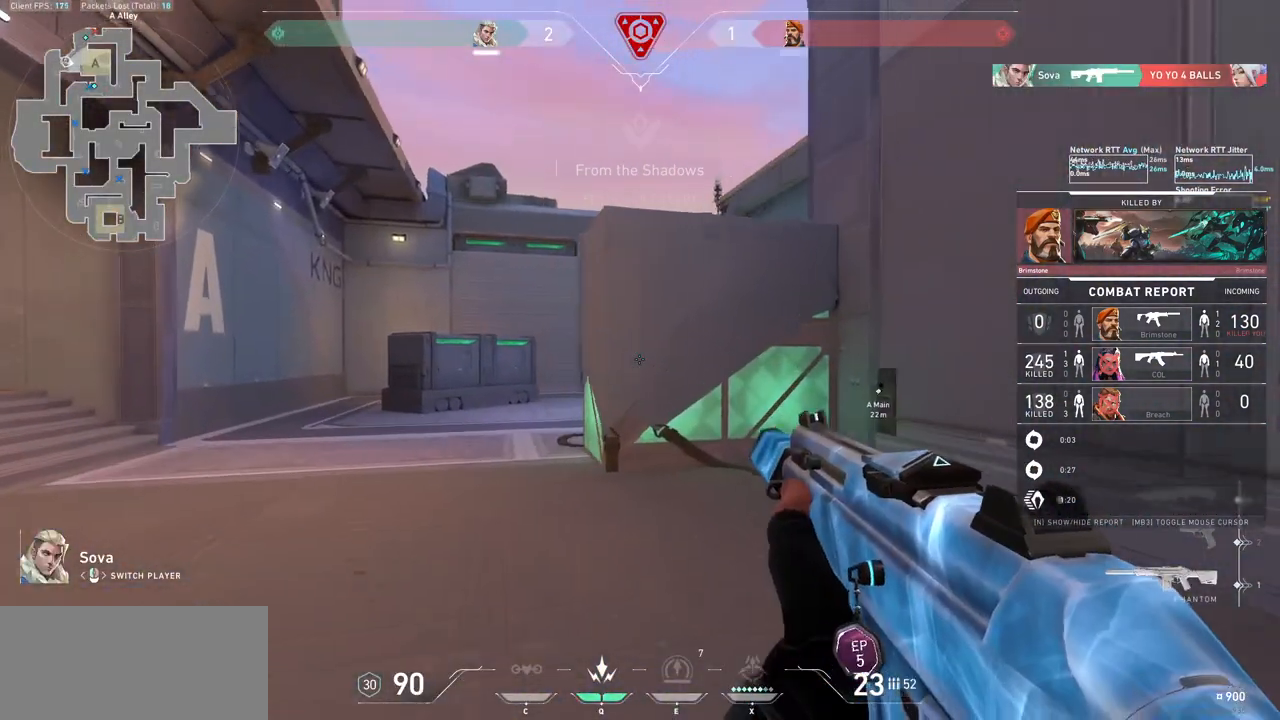
{"keys": [], "mouse": [], "events": []}
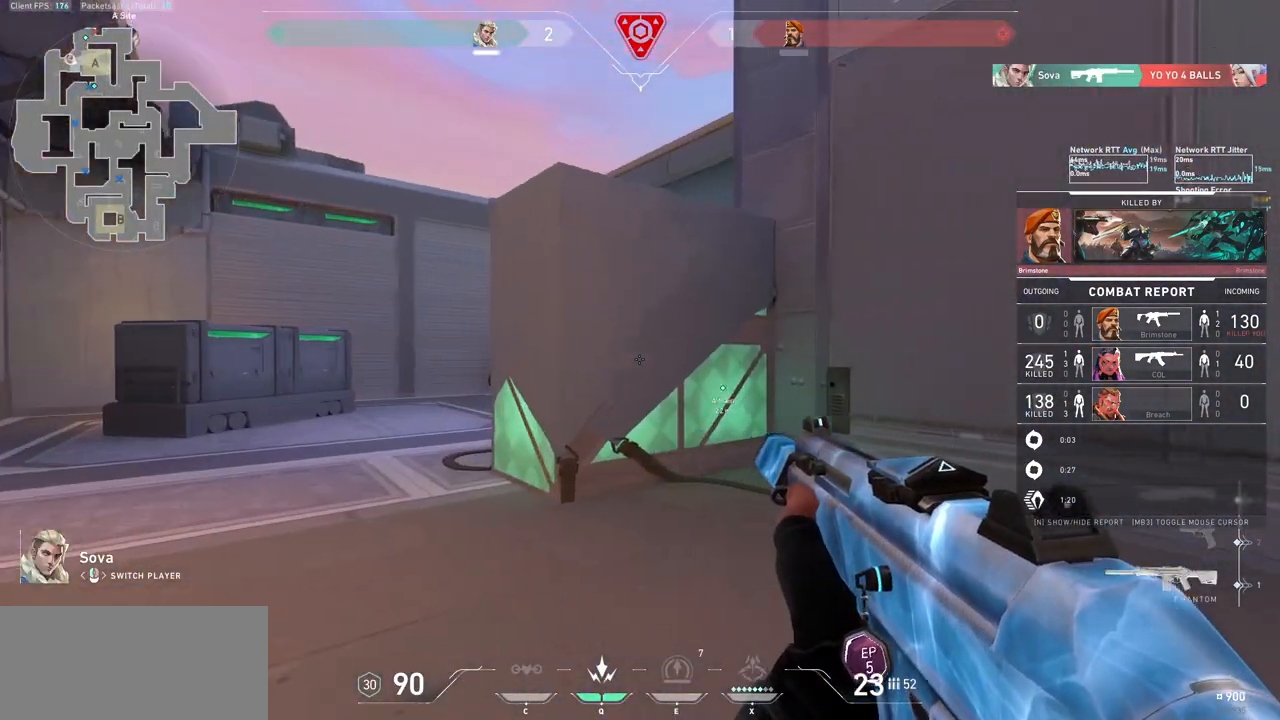
{"keys": [], "mouse": [], "events": []}
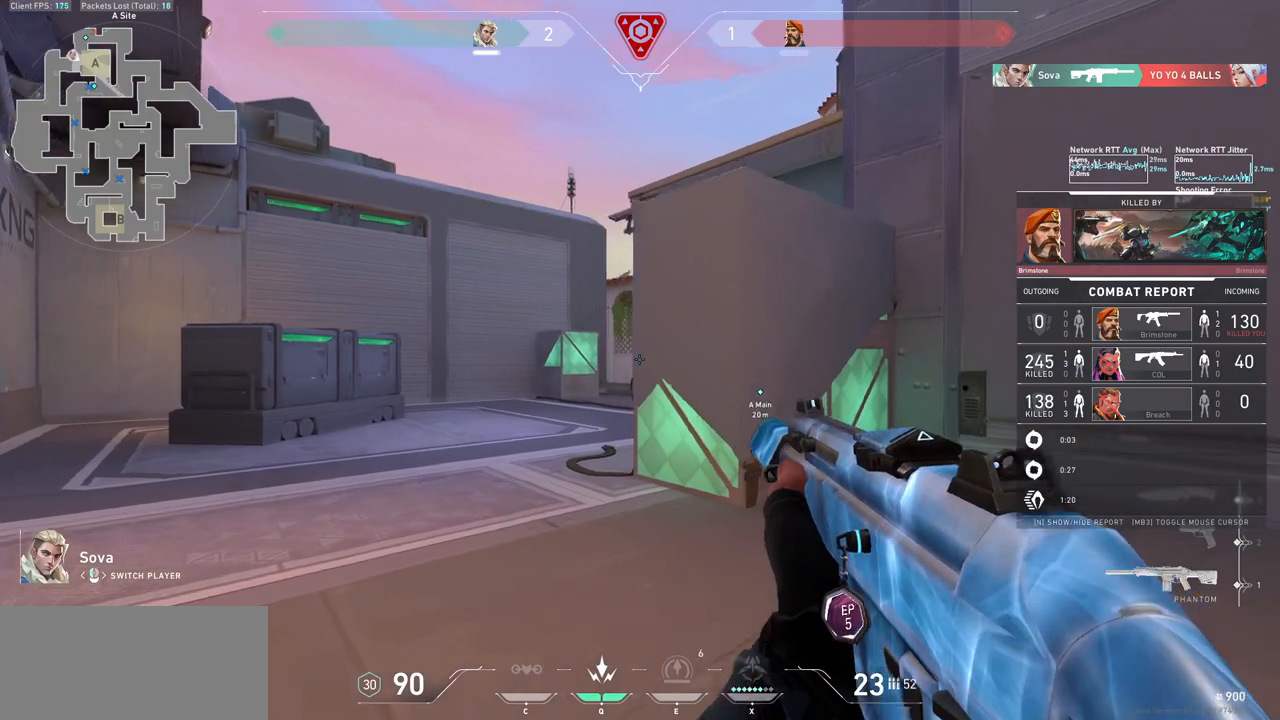
{"keys": [], "mouse": [], "events": []}
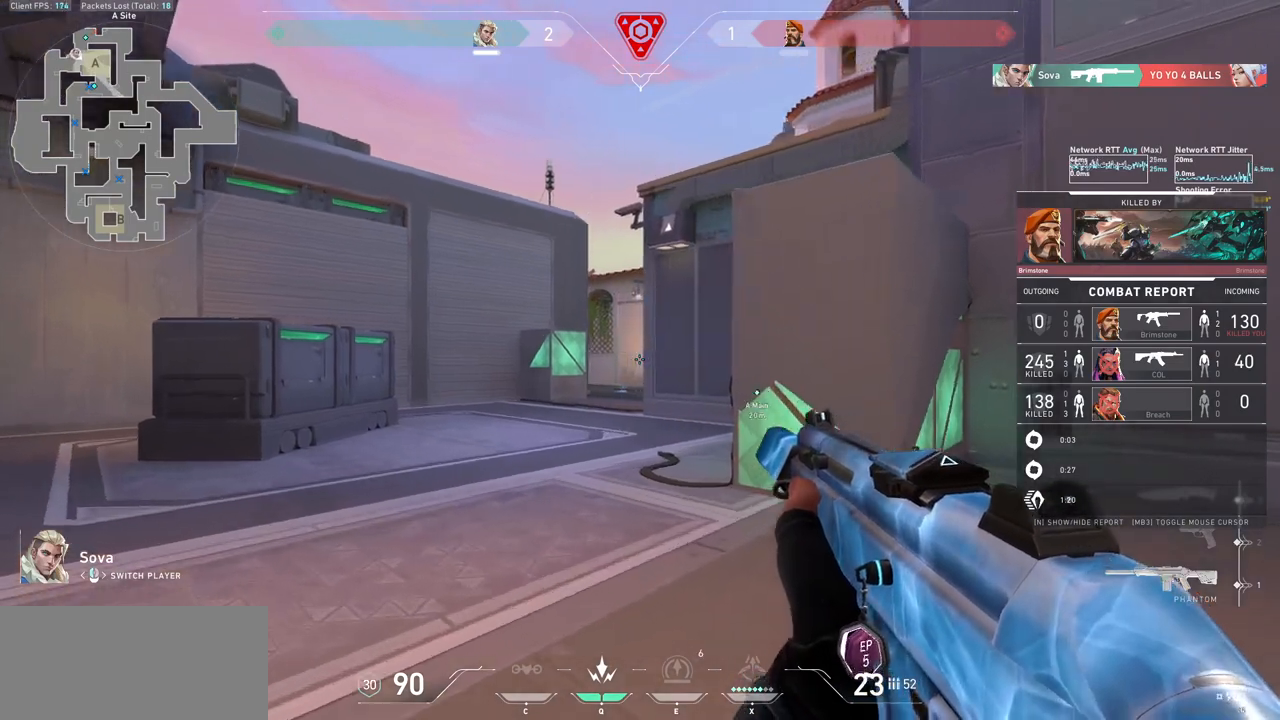
{"keys": [], "mouse": [], "events": []}
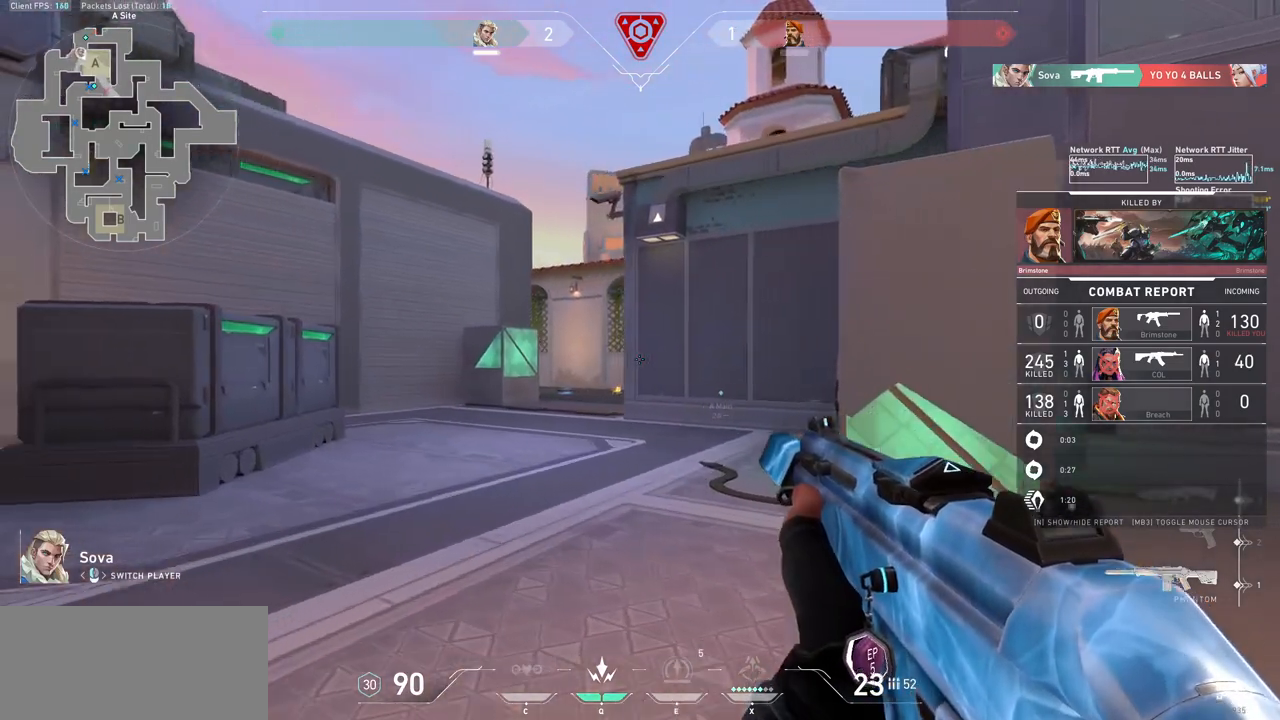
{"keys": [], "mouse": [], "events": []}
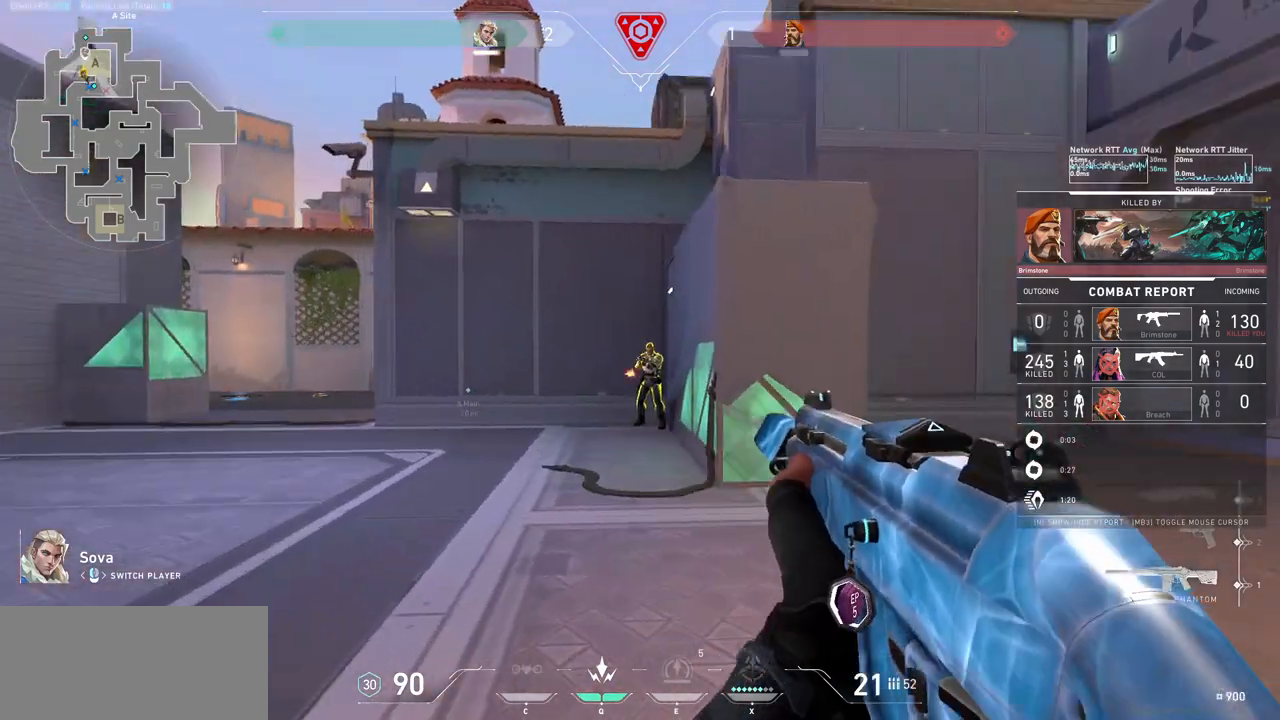
{"keys": [], "mouse": [], "events": []}
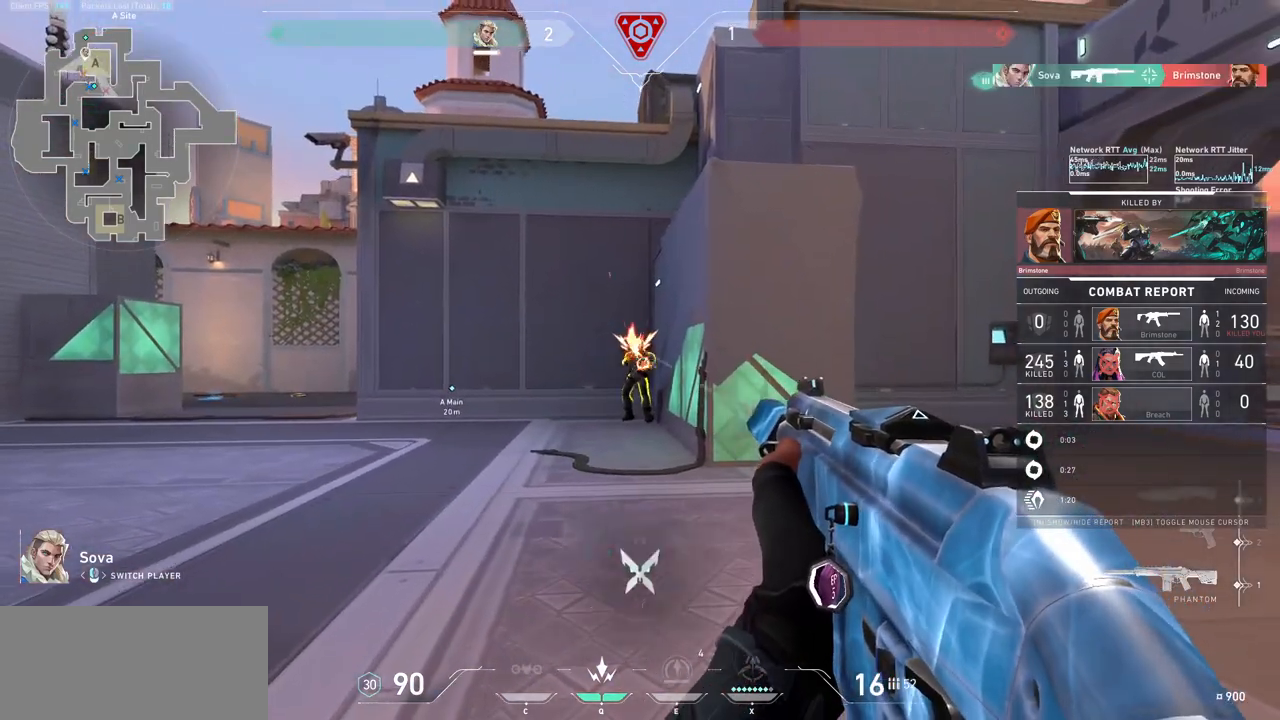
{"keys": [], "mouse": ["mb5"], "events": [[200, "mouse_mb5", "down"]]}
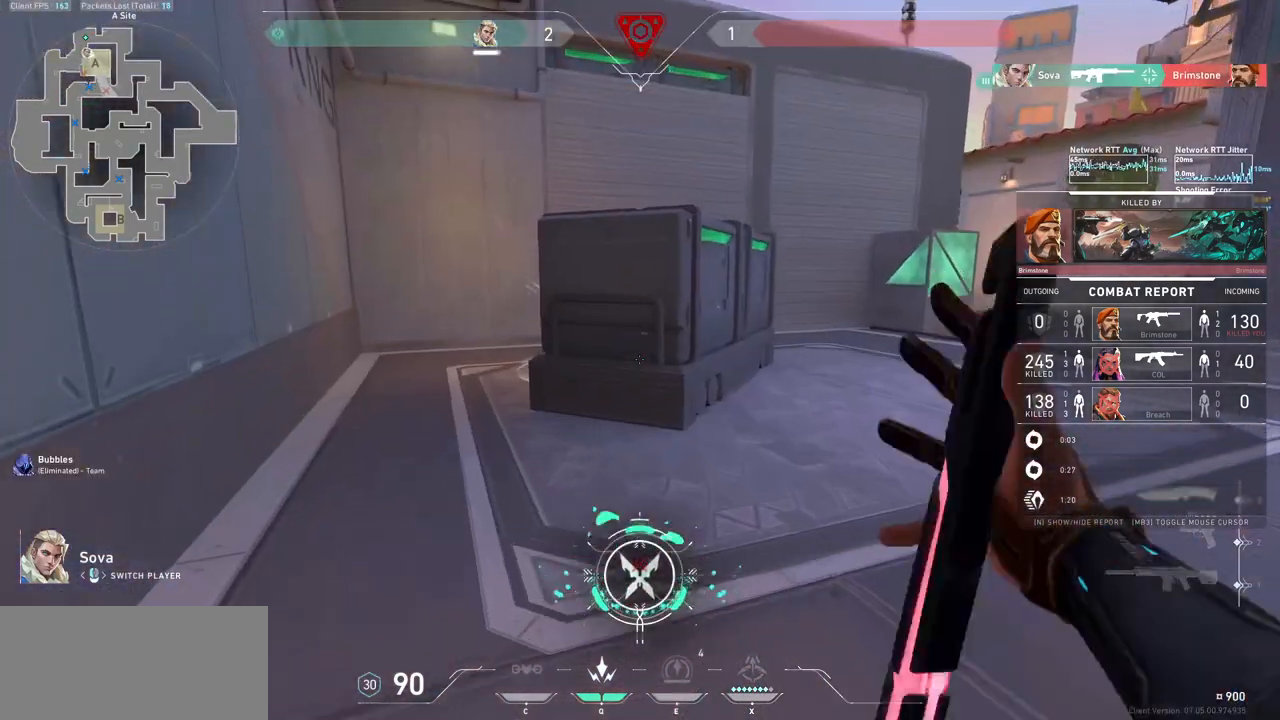
{"keys": [], "mouse": [], "events": [[67, "mouse_mb5", "up"]]}